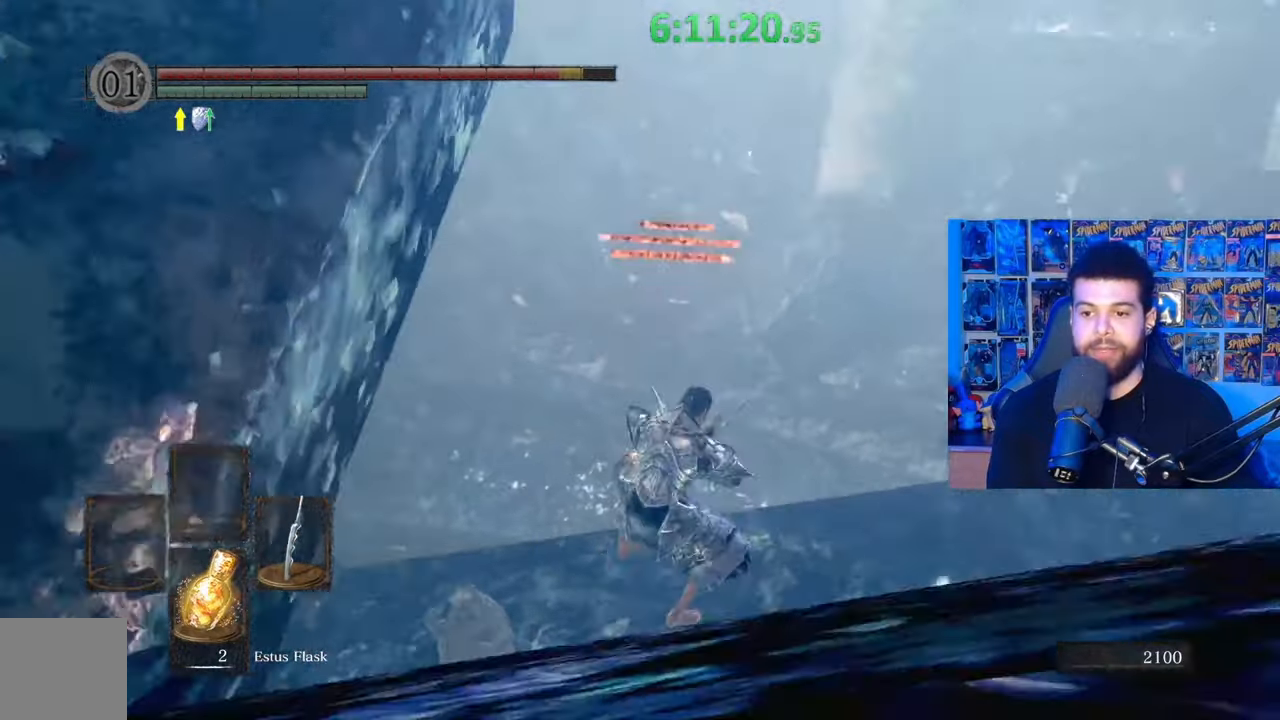
Gameplay with a controller (Xbox layout); each line is a JSON object with the inputs held at the frame after it. "events" lists button and stick changes between this image and that frame as [ms after this image, input, new state], when the widget could be followed in between.
{"buttons": [], "left_stick": "up", "right_stick": "down", "events": [[17, "left_stick", "up"], [33, "right_stick", "center"], [100, "right_stick", "up"], [233, "right_stick", "center"], [383, "right_stick", "down"]]}
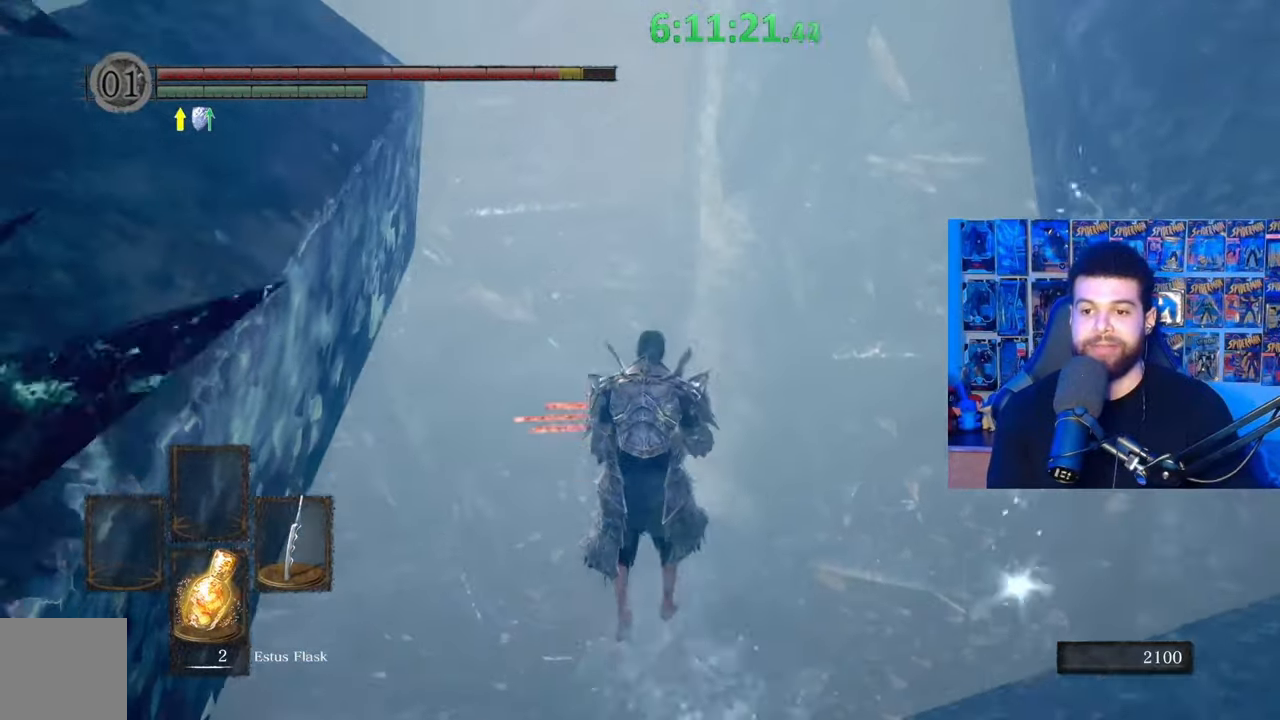
{"buttons": [], "left_stick": "up", "right_stick": "center", "events": [[17, "right_stick", "center"]]}
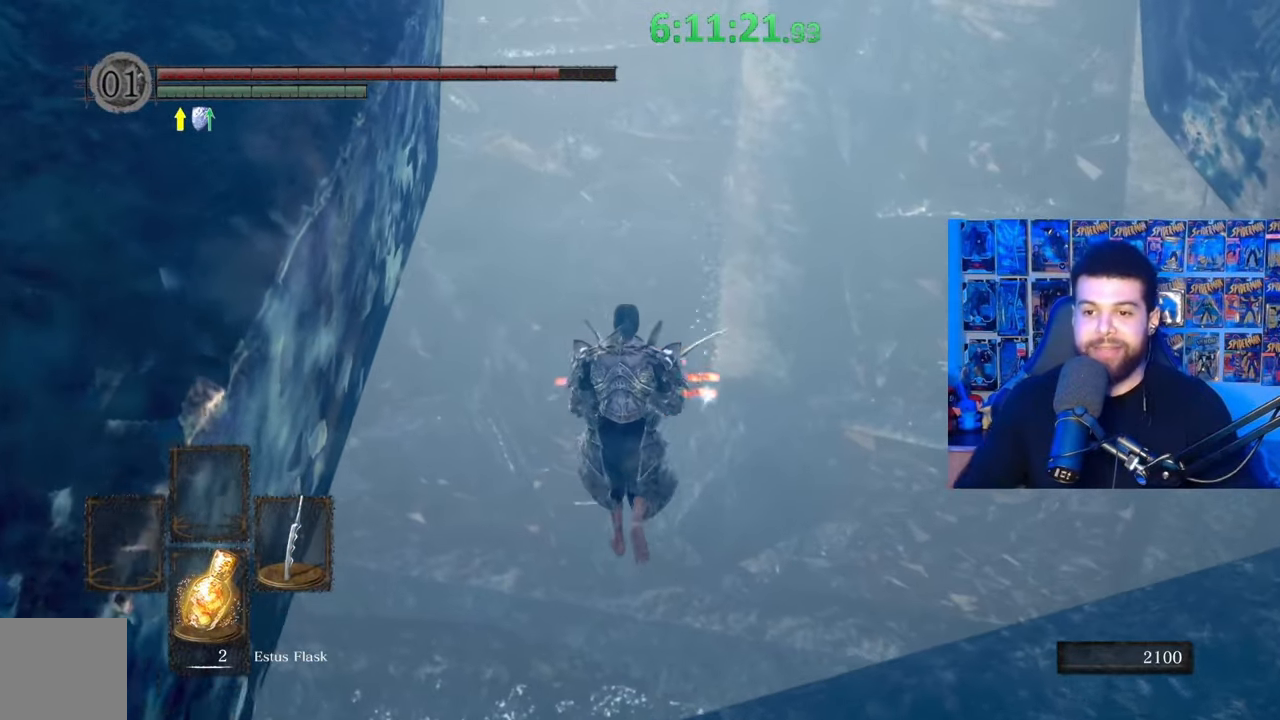
{"buttons": [], "left_stick": "up", "right_stick": "center", "events": []}
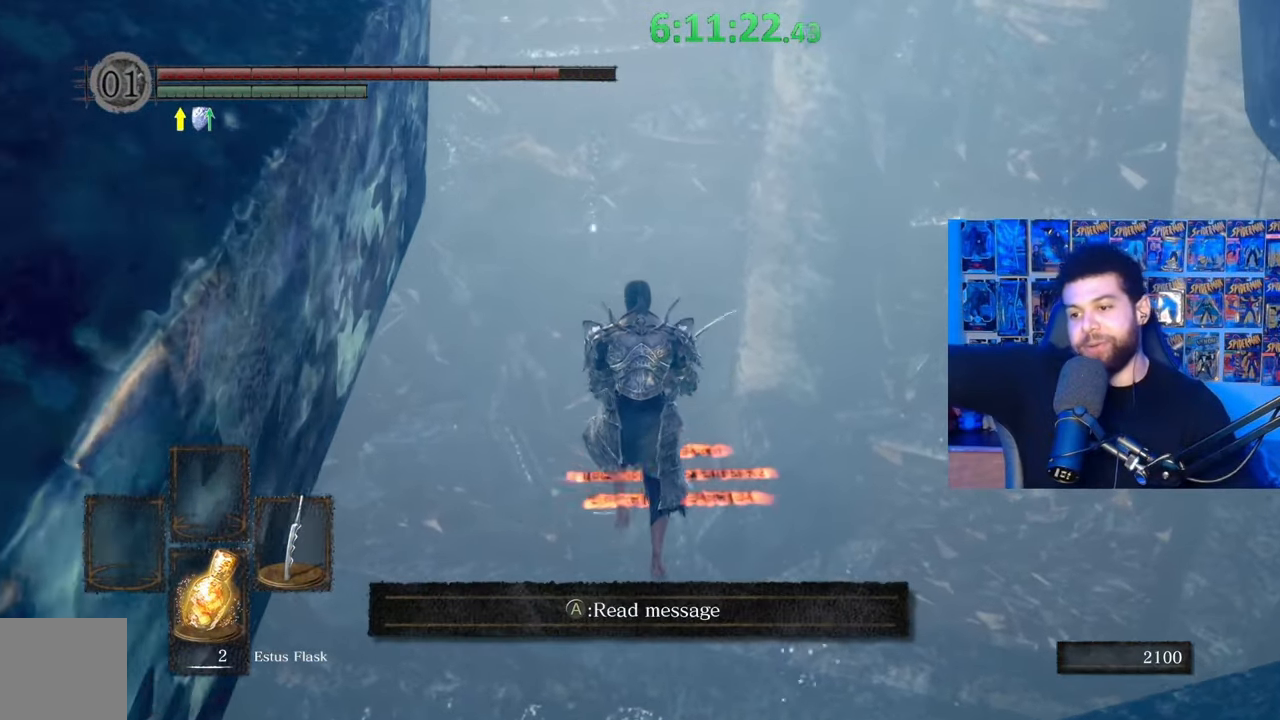
{"buttons": [], "left_stick": "up", "right_stick": "center", "events": []}
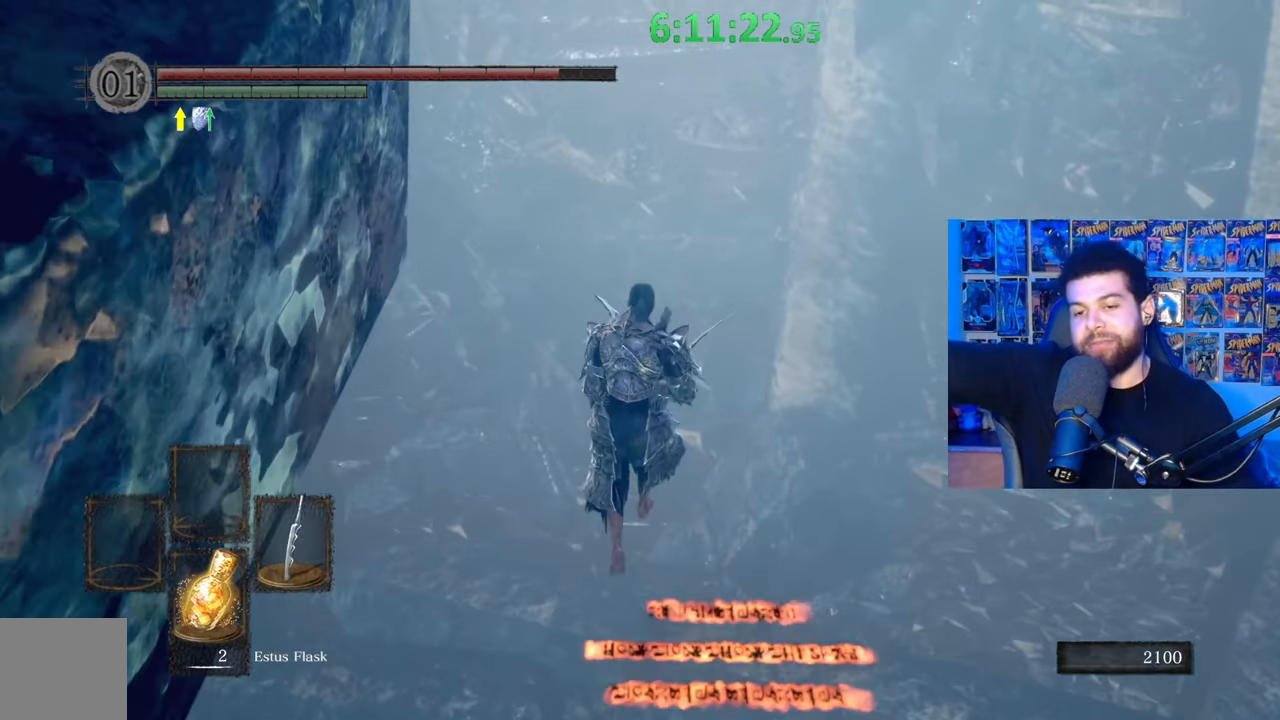
{"buttons": [], "left_stick": "up", "right_stick": "center", "events": []}
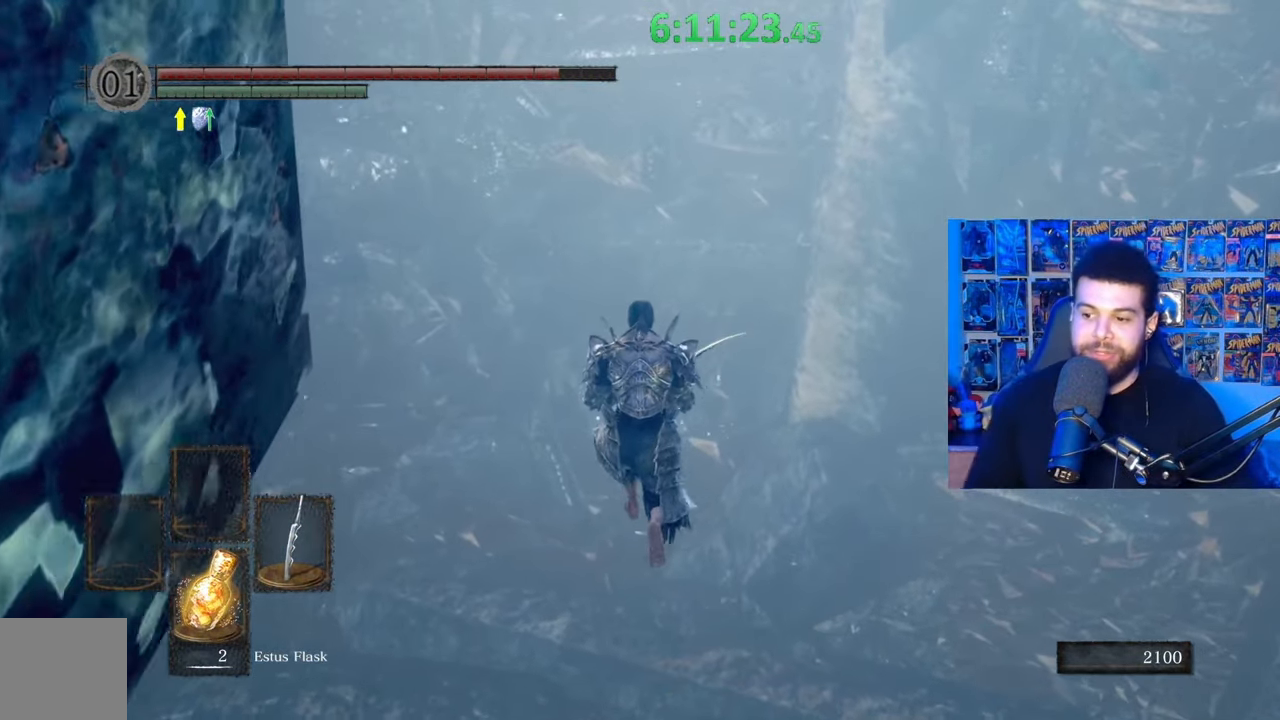
{"buttons": ["B"], "left_stick": "up", "right_stick": "center", "events": [[333, "B", "down"]]}
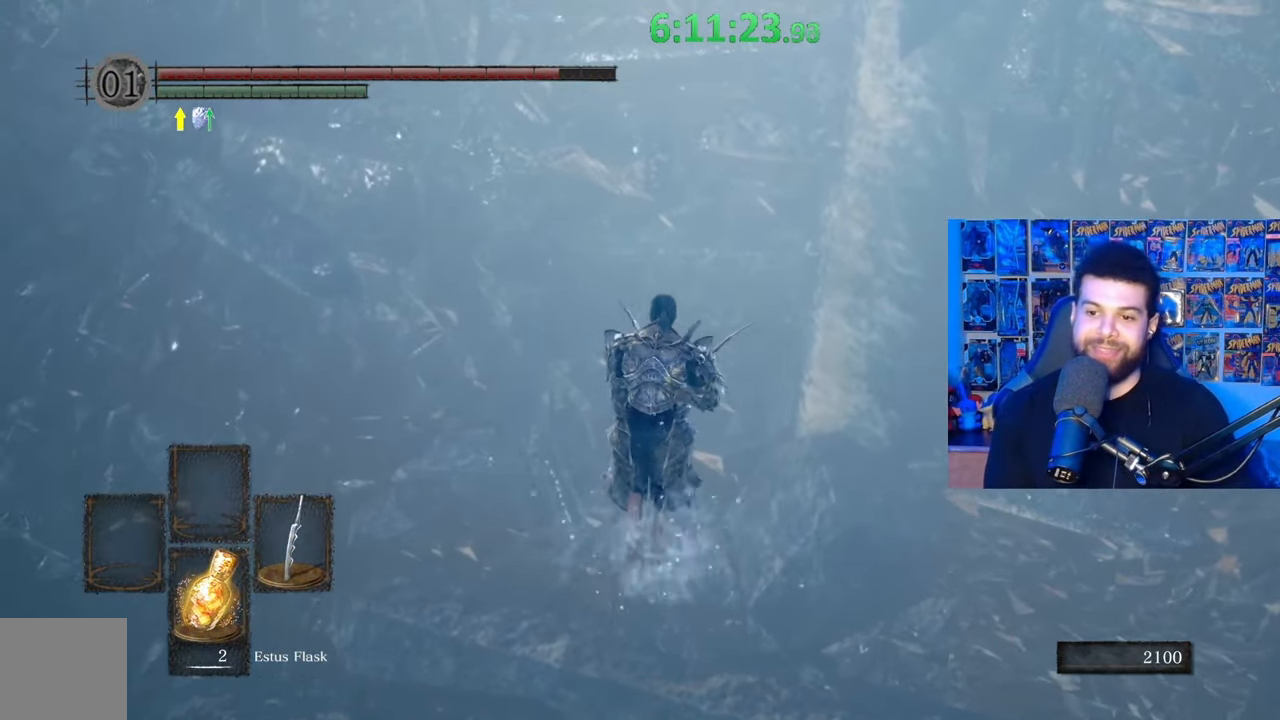
{"buttons": ["B"], "left_stick": "up", "right_stick": "center", "events": []}
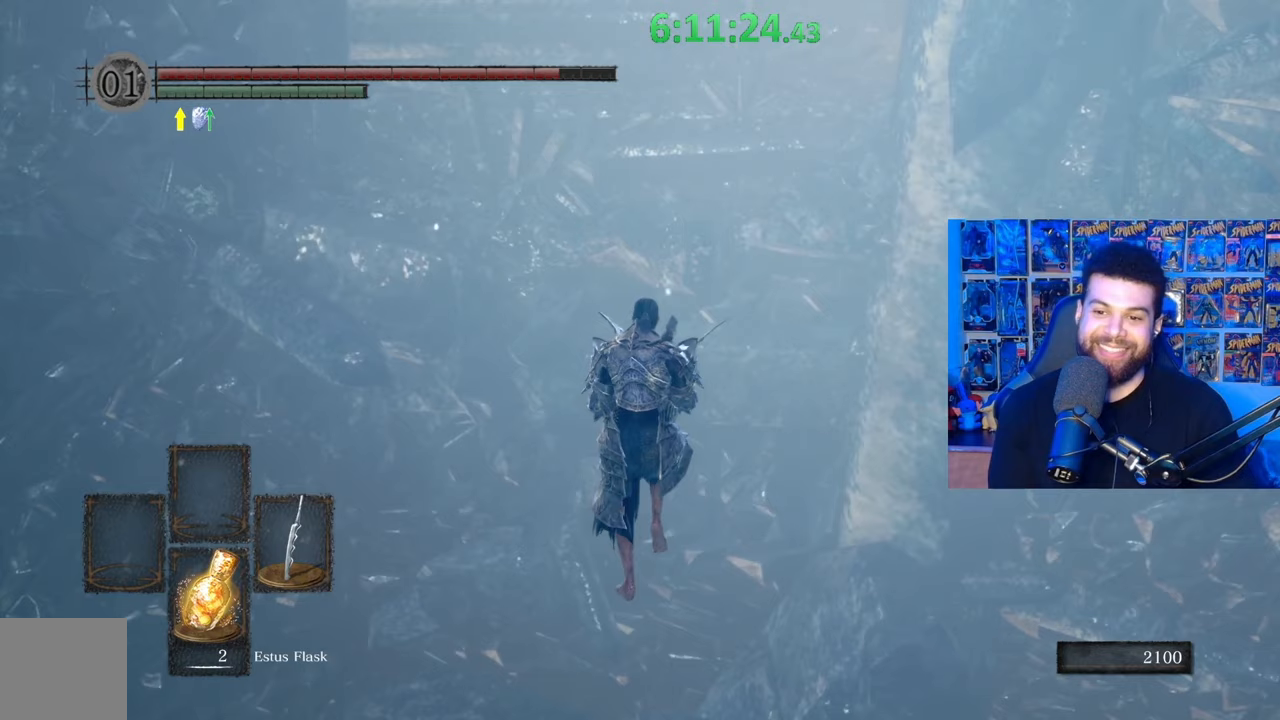
{"buttons": ["B"], "left_stick": "up", "right_stick": "center", "events": []}
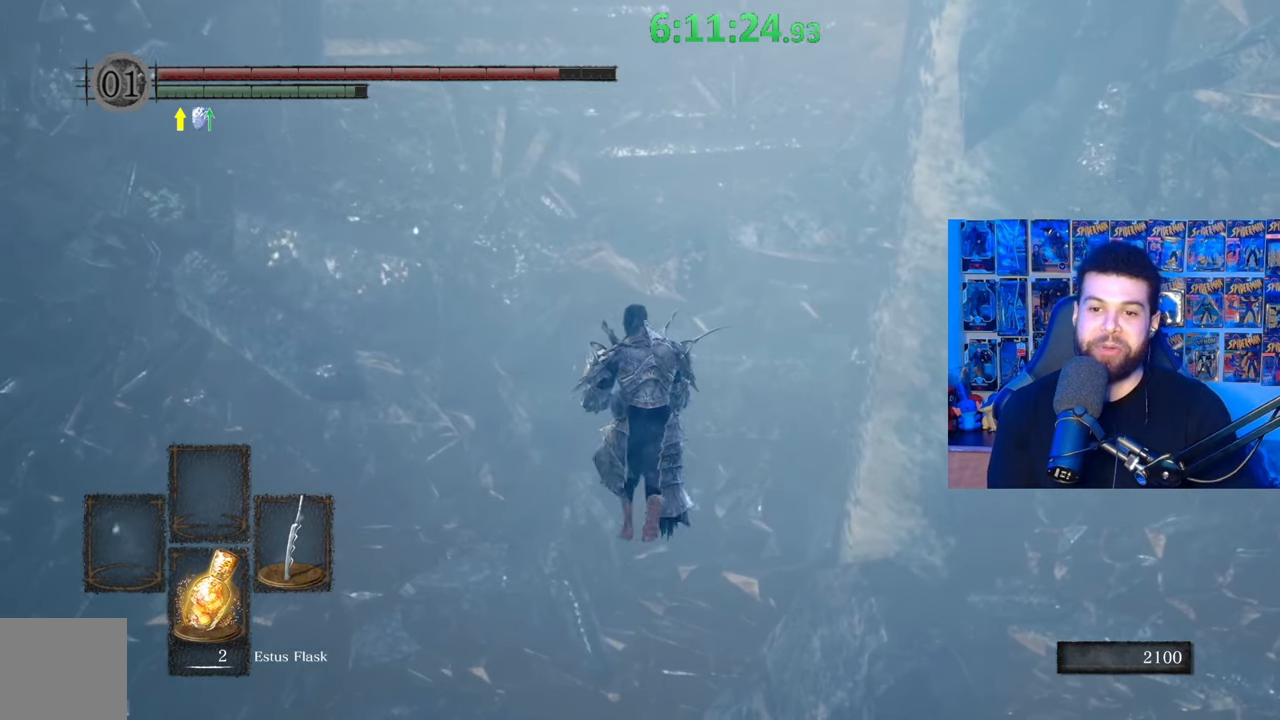
{"buttons": ["B"], "left_stick": "up", "right_stick": "center", "events": []}
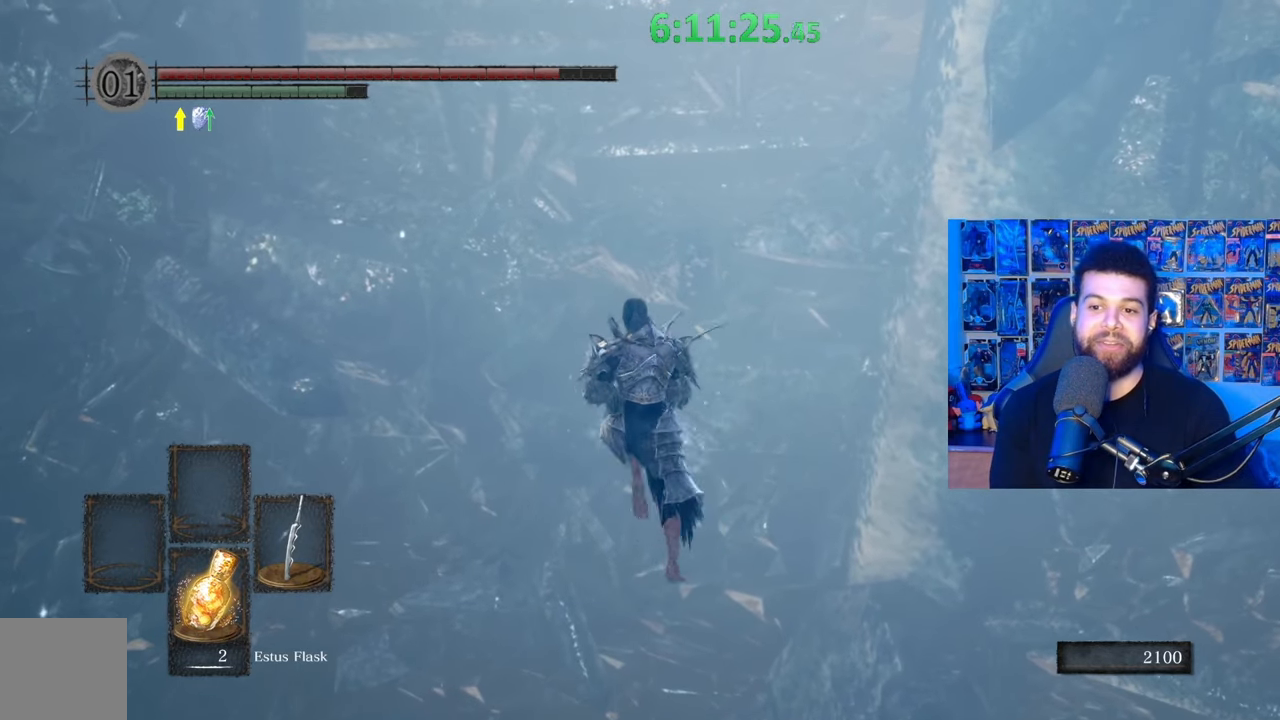
{"buttons": [], "left_stick": "up", "right_stick": "center", "events": [[183, "B", "up"]]}
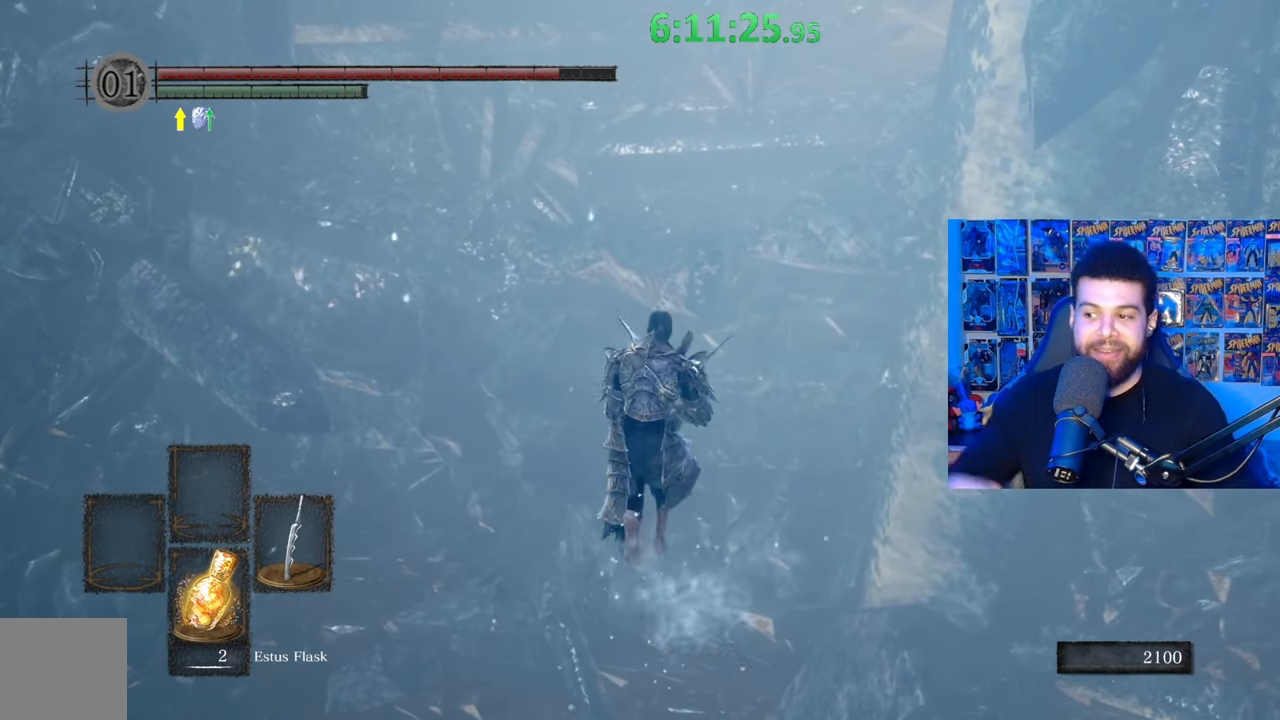
{"buttons": [], "left_stick": "up", "right_stick": "center", "events": []}
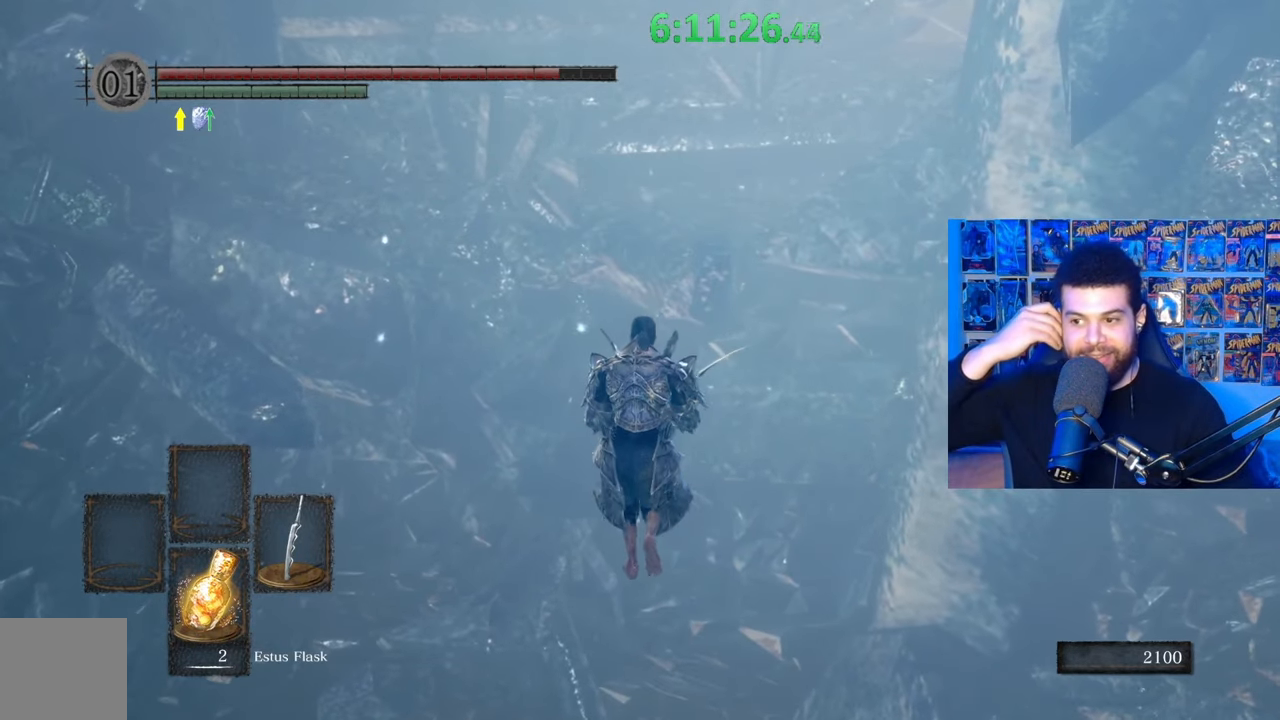
{"buttons": [], "left_stick": "up", "right_stick": "center", "events": []}
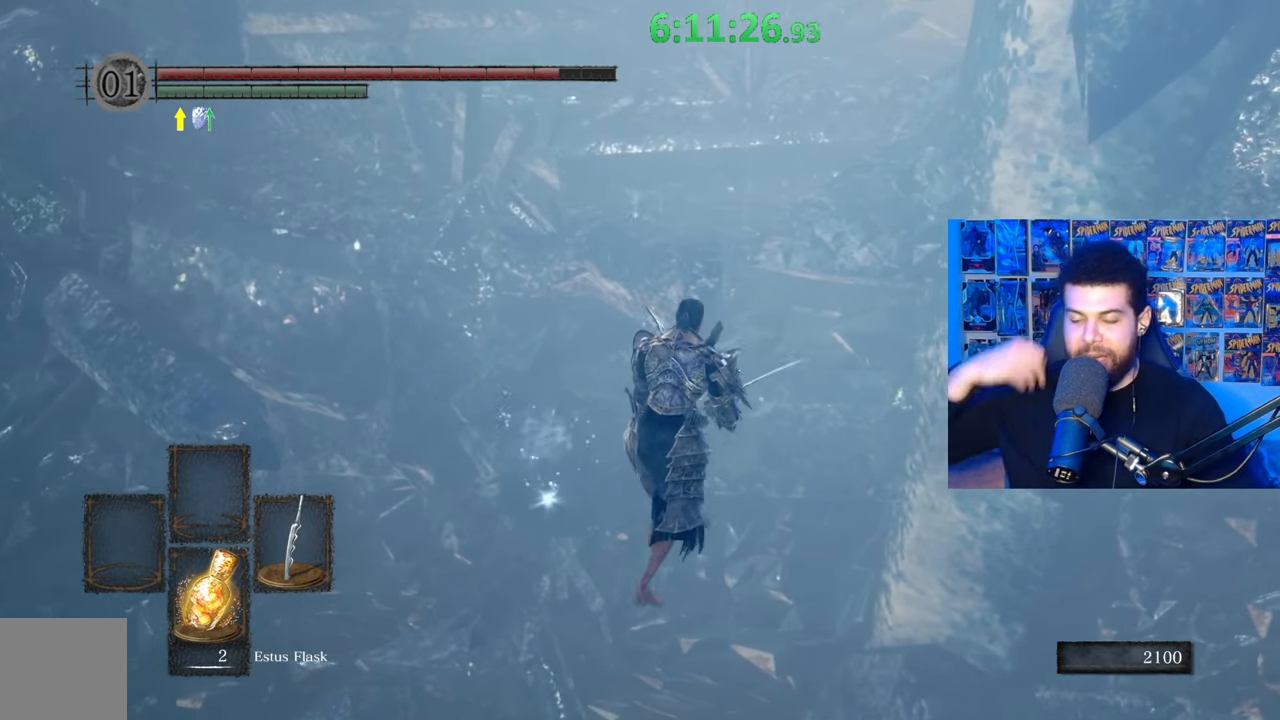
{"buttons": [], "left_stick": "up", "right_stick": "center", "events": []}
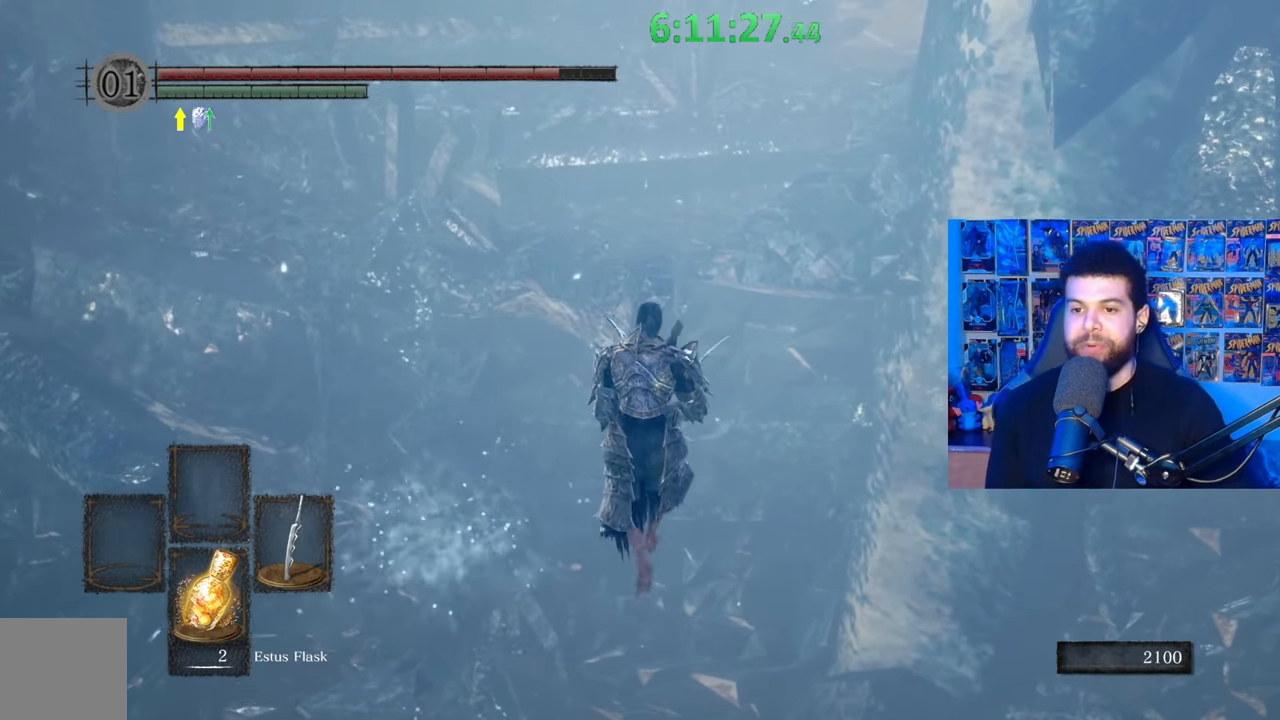
{"buttons": ["B"], "left_stick": "up", "right_stick": "center", "events": [[233, "B", "down"]]}
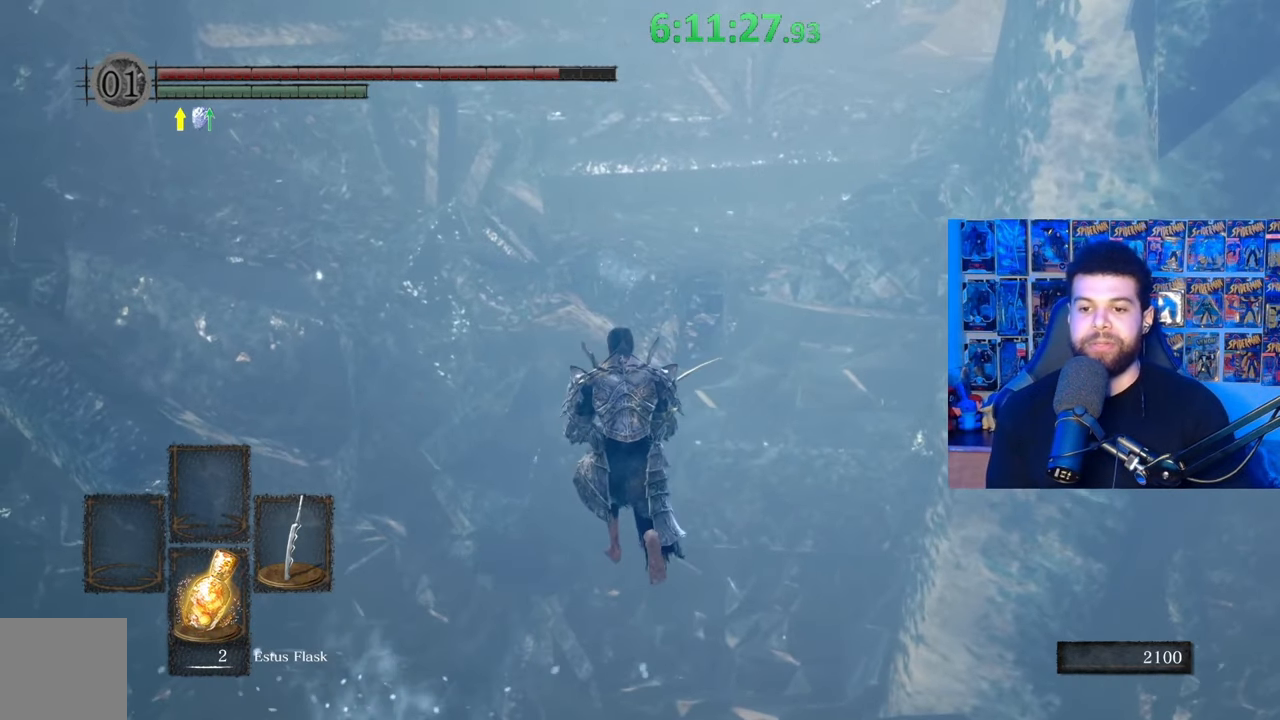
{"buttons": ["B"], "left_stick": "up", "right_stick": "center", "events": []}
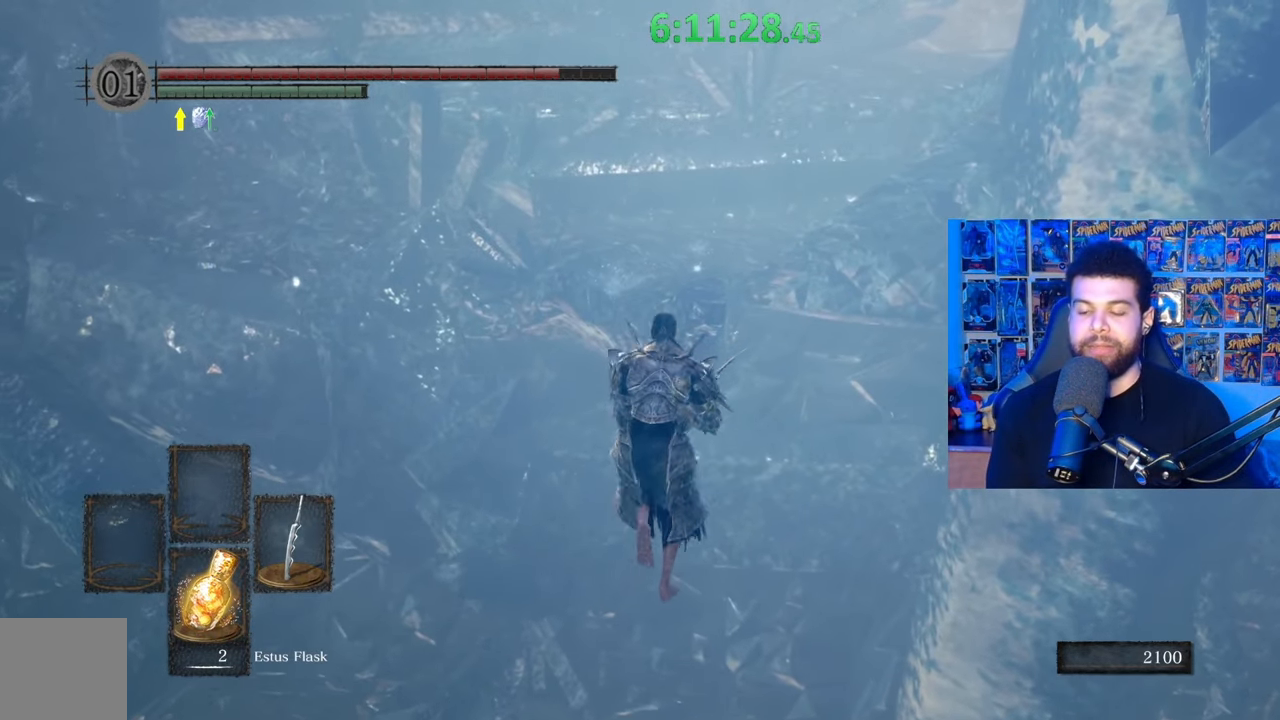
{"buttons": ["B"], "left_stick": "up", "right_stick": "center", "events": []}
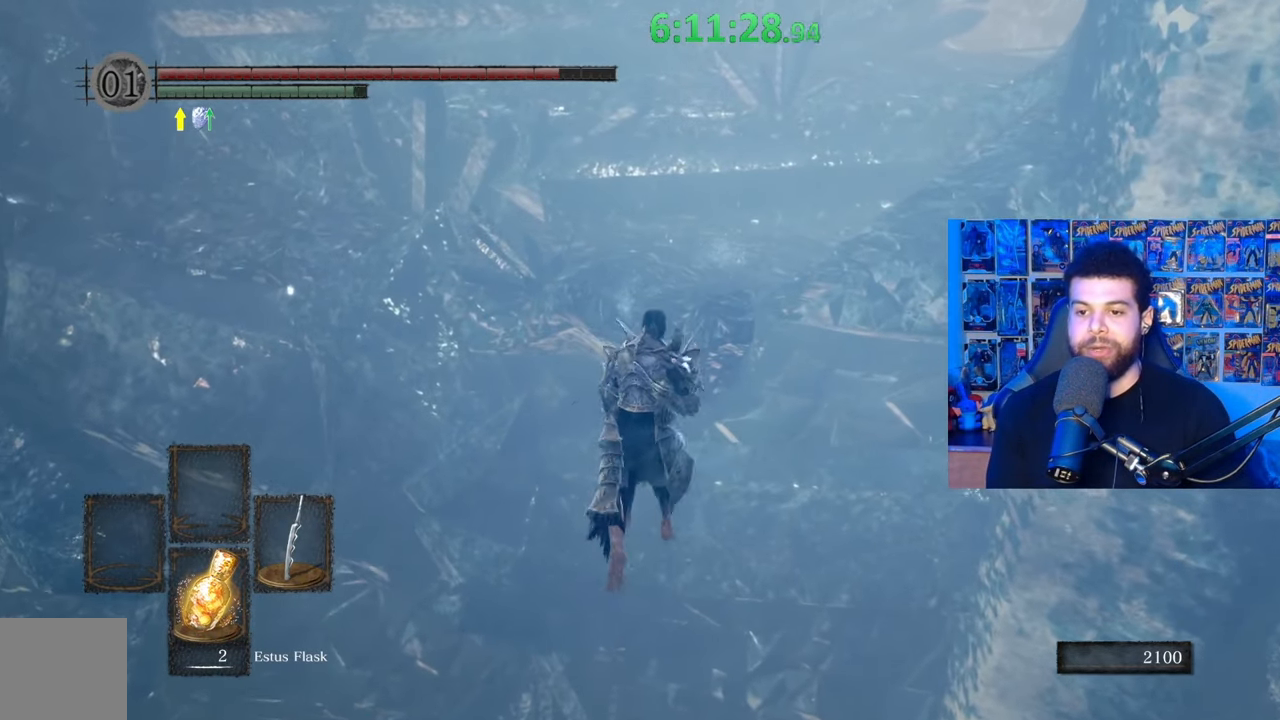
{"buttons": ["B"], "left_stick": "up", "right_stick": "center", "events": []}
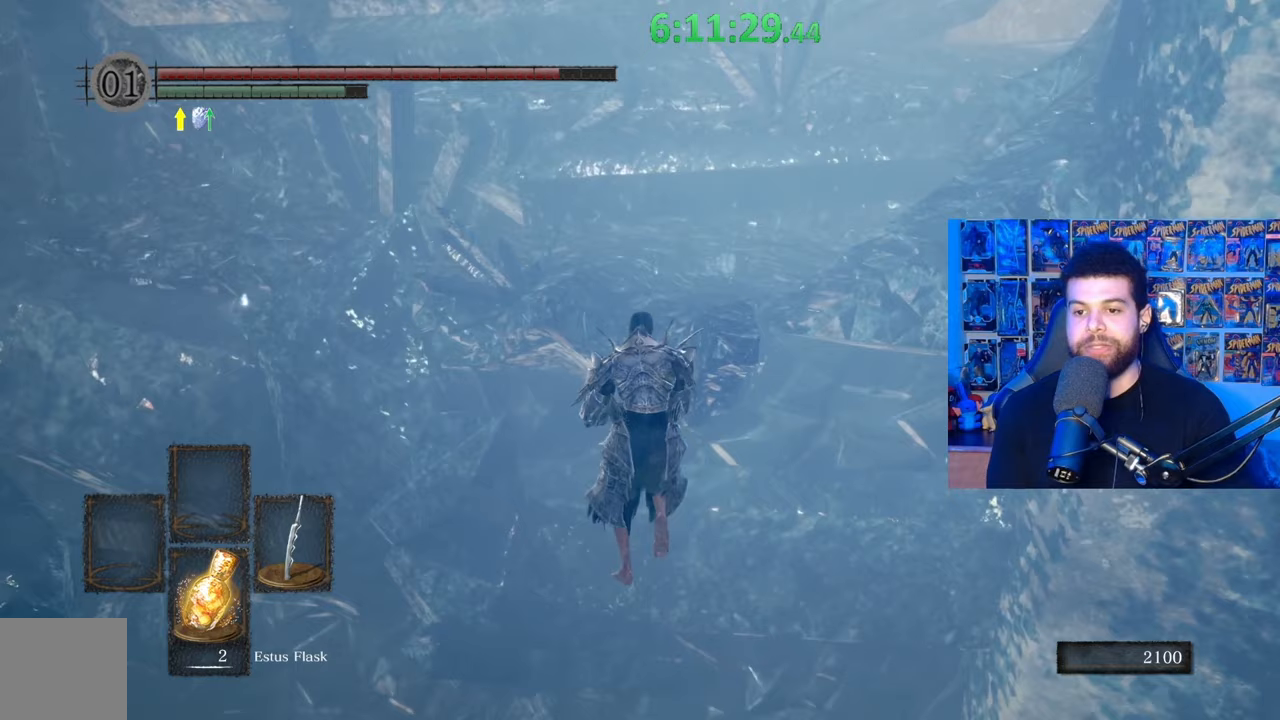
{"buttons": ["B"], "left_stick": "up", "right_stick": "center", "events": []}
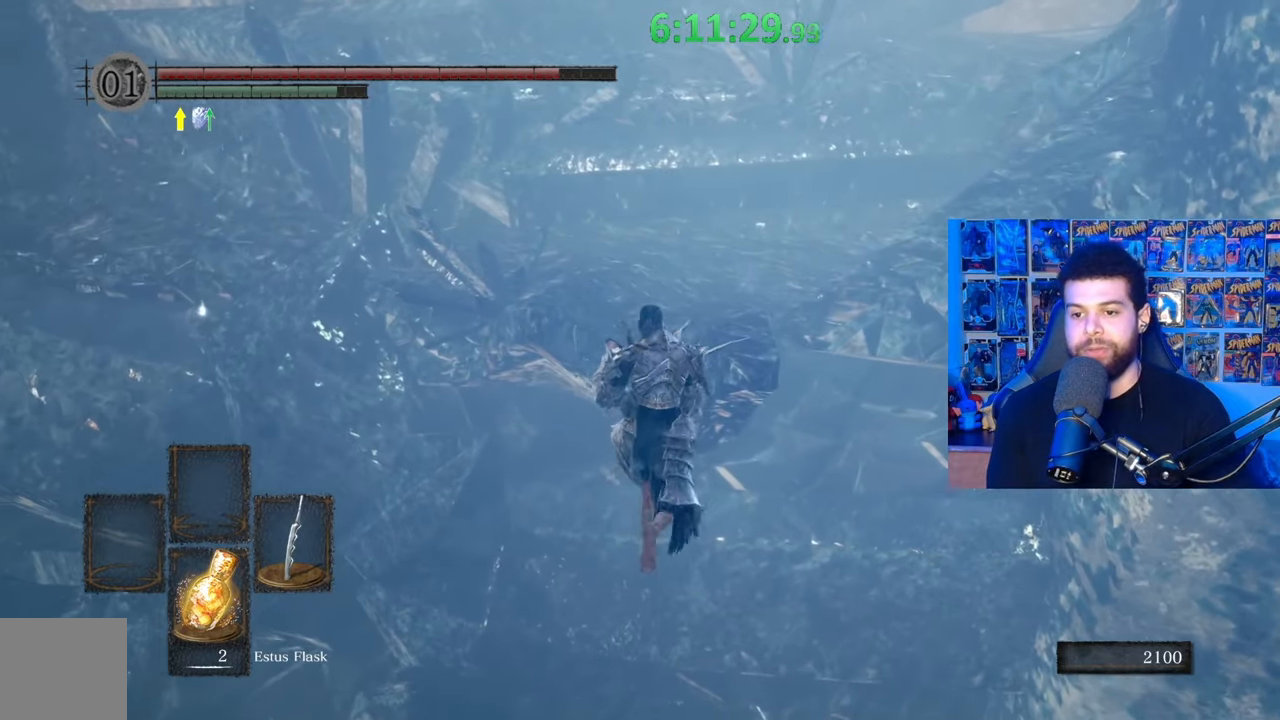
{"buttons": ["B"], "left_stick": "up", "right_stick": "center", "events": [[267, "right_stick", "down-right"], [333, "right_stick", "center"]]}
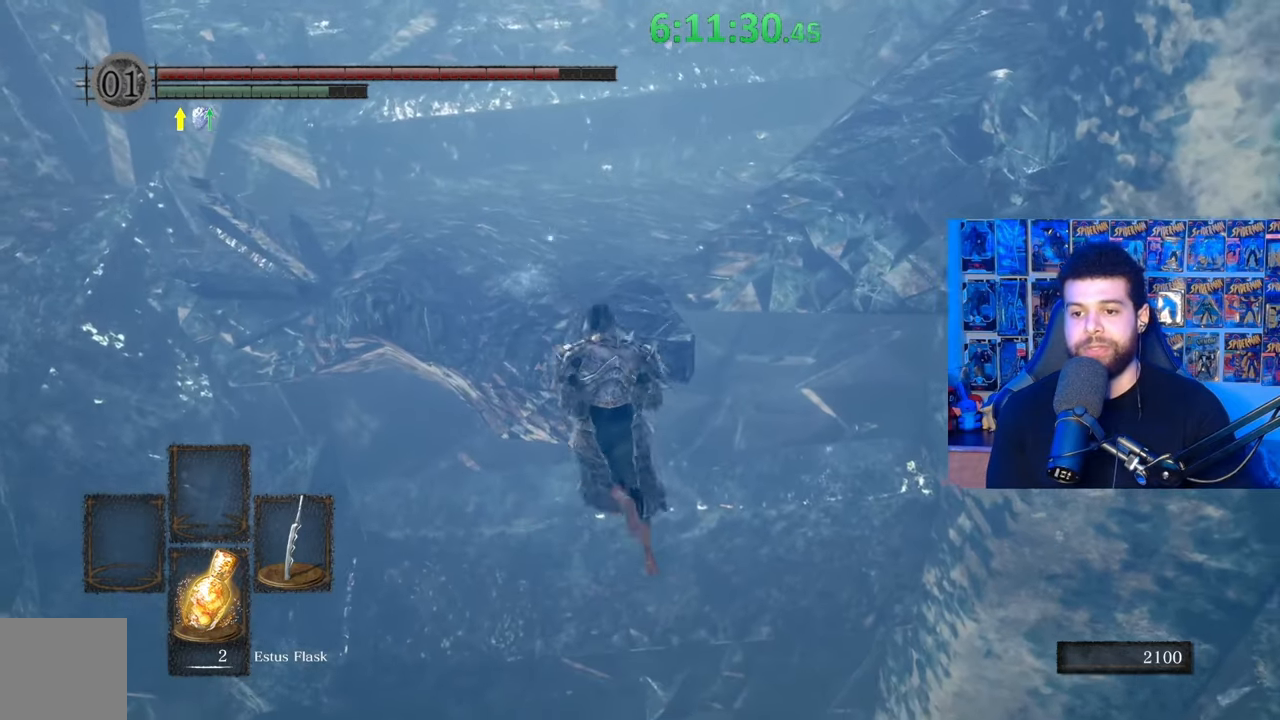
{"buttons": [], "left_stick": "up", "right_stick": "center", "events": [[467, "B", "up"]]}
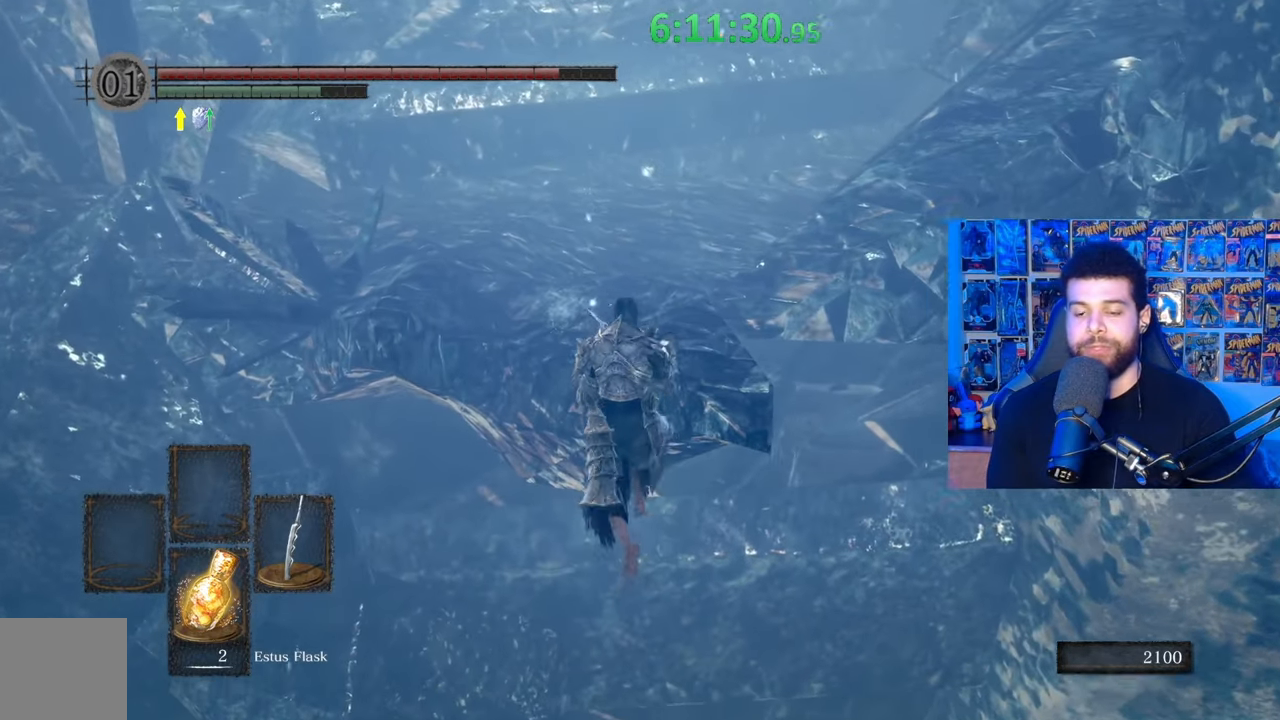
{"buttons": ["B"], "left_stick": "up", "right_stick": "center", "events": [[33, "B", "down"]]}
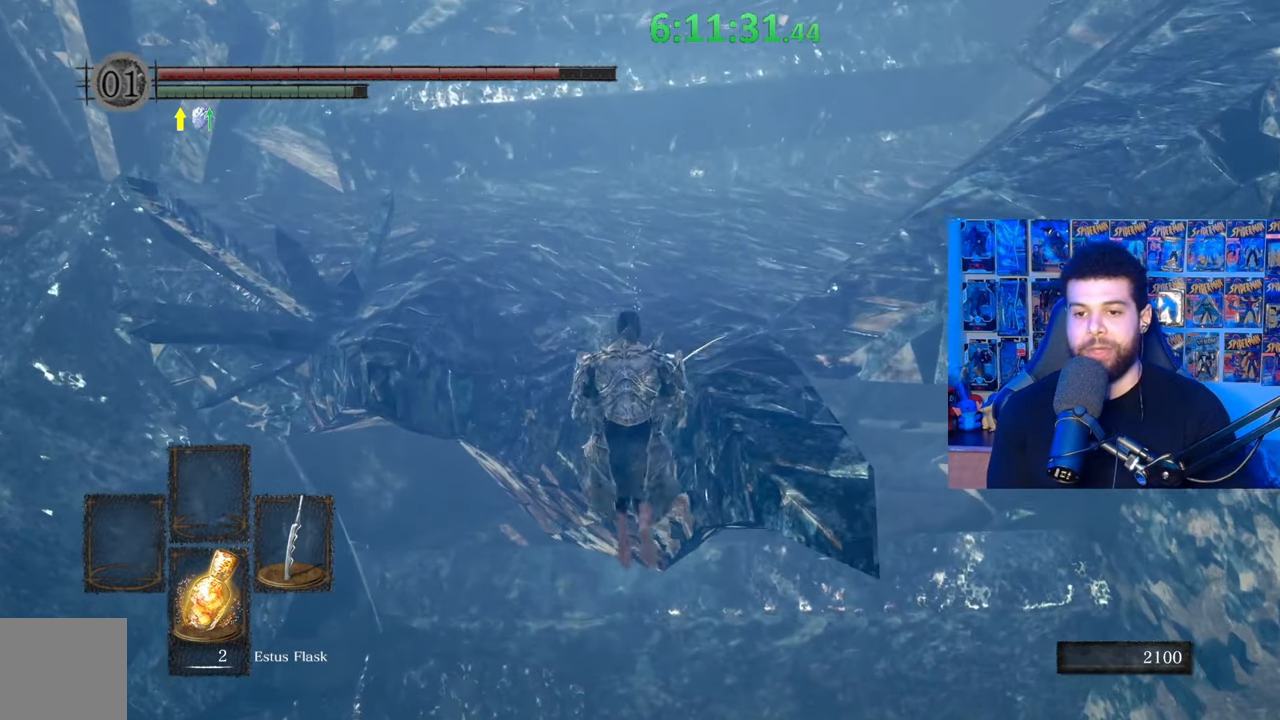
{"buttons": ["B"], "left_stick": "up", "right_stick": "right", "events": [[483, "right_stick", "right"]]}
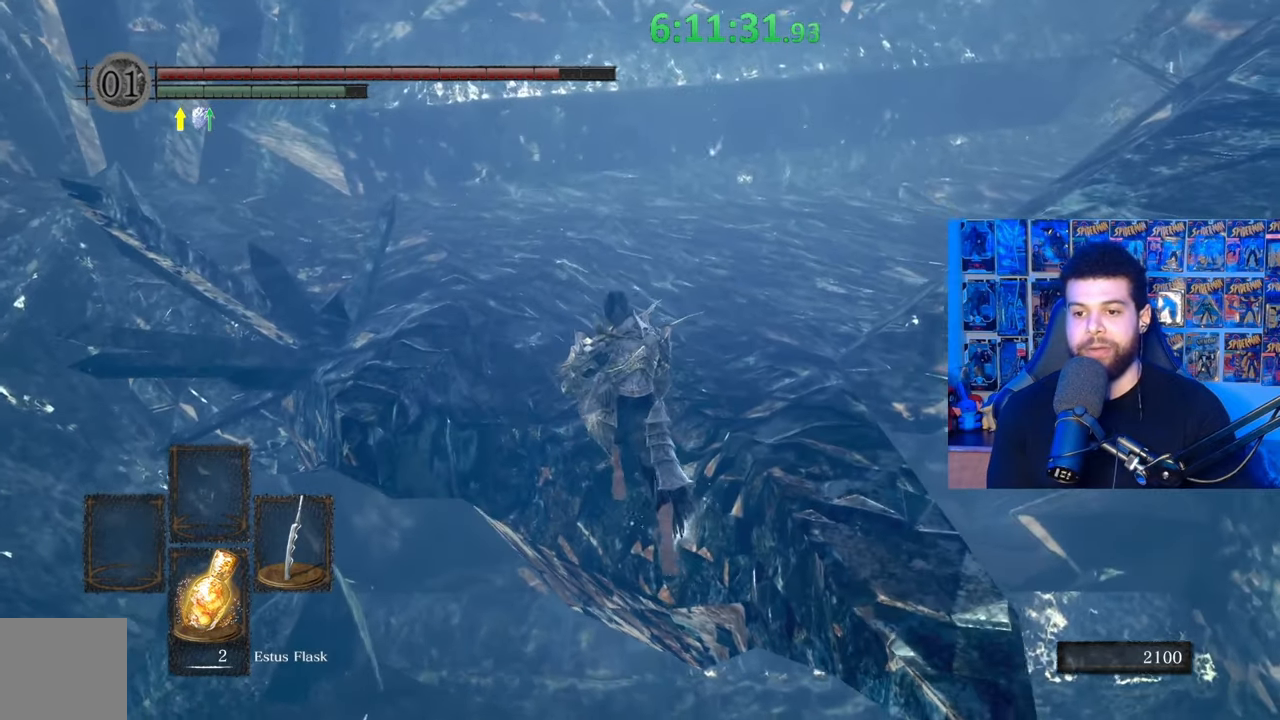
{"buttons": ["B"], "left_stick": "up", "right_stick": "right", "events": []}
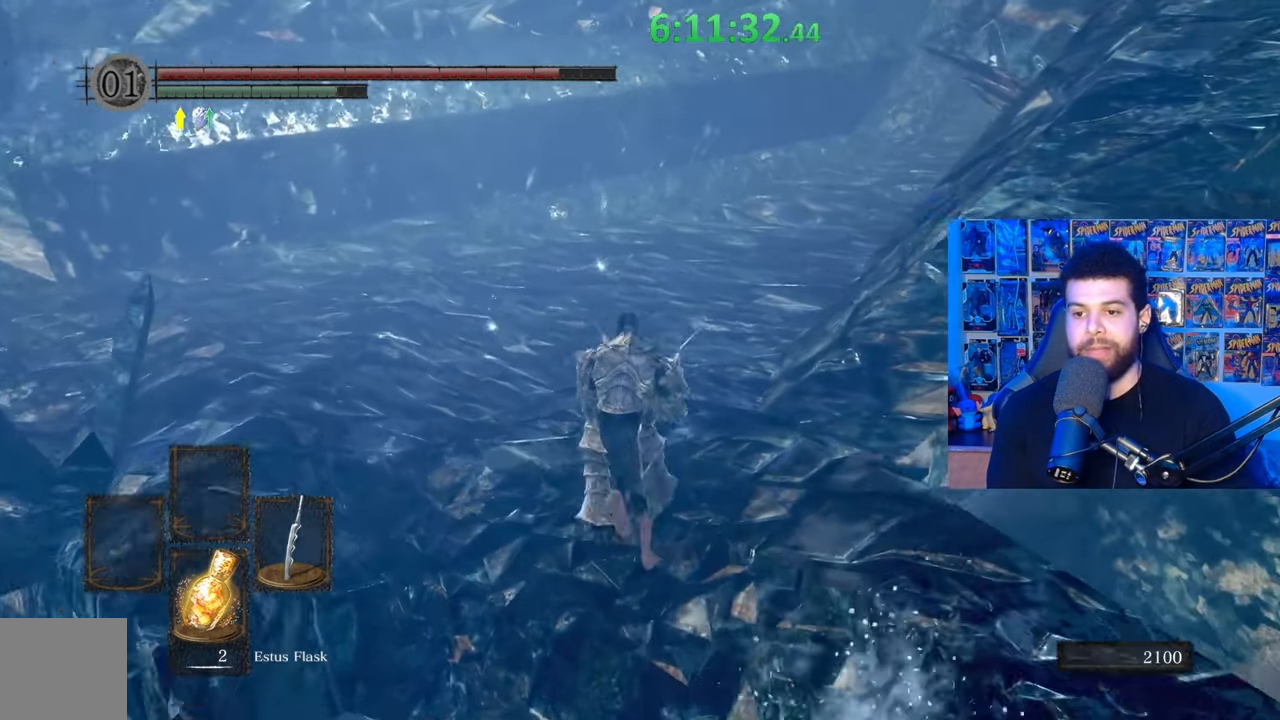
{"buttons": ["B"], "left_stick": "up", "right_stick": "center", "events": [[217, "right_stick", "center"], [333, "B", "up"], [383, "B", "down"]]}
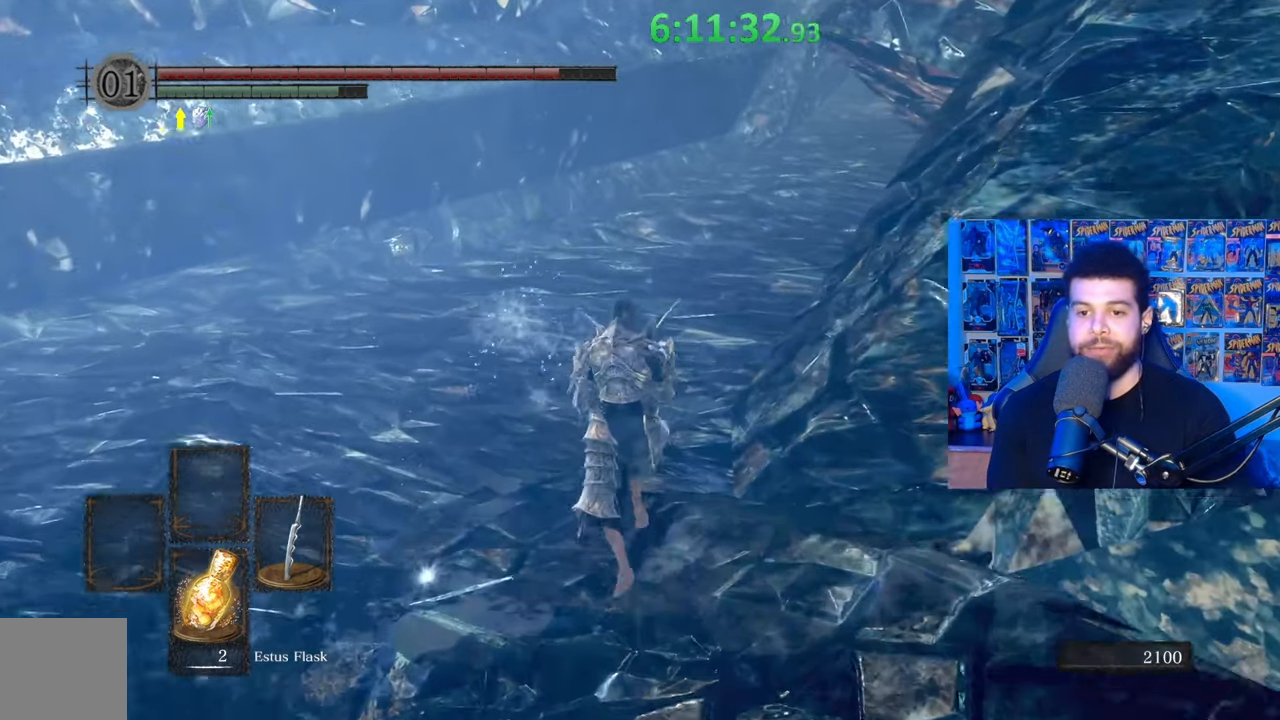
{"buttons": ["B"], "left_stick": "up", "right_stick": "right", "events": [[433, "right_stick", "right"]]}
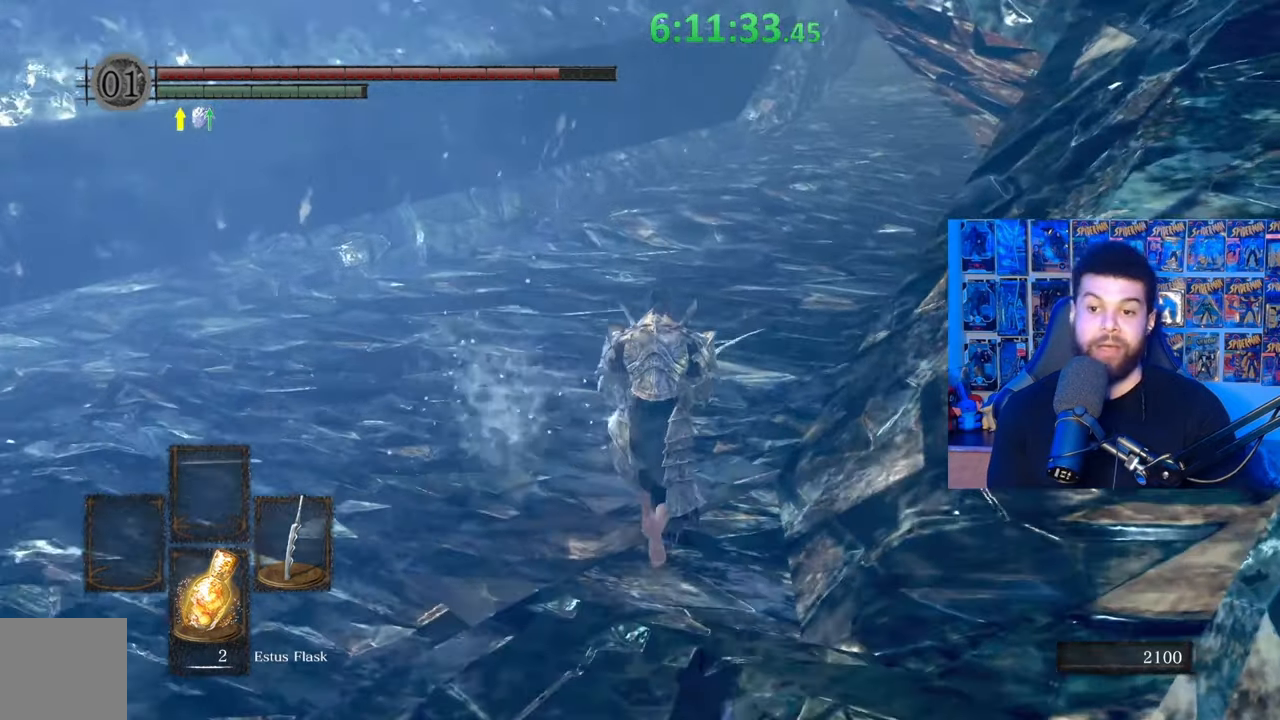
{"buttons": ["B"], "left_stick": "up", "right_stick": "center", "events": [[33, "right_stick", "center"]]}
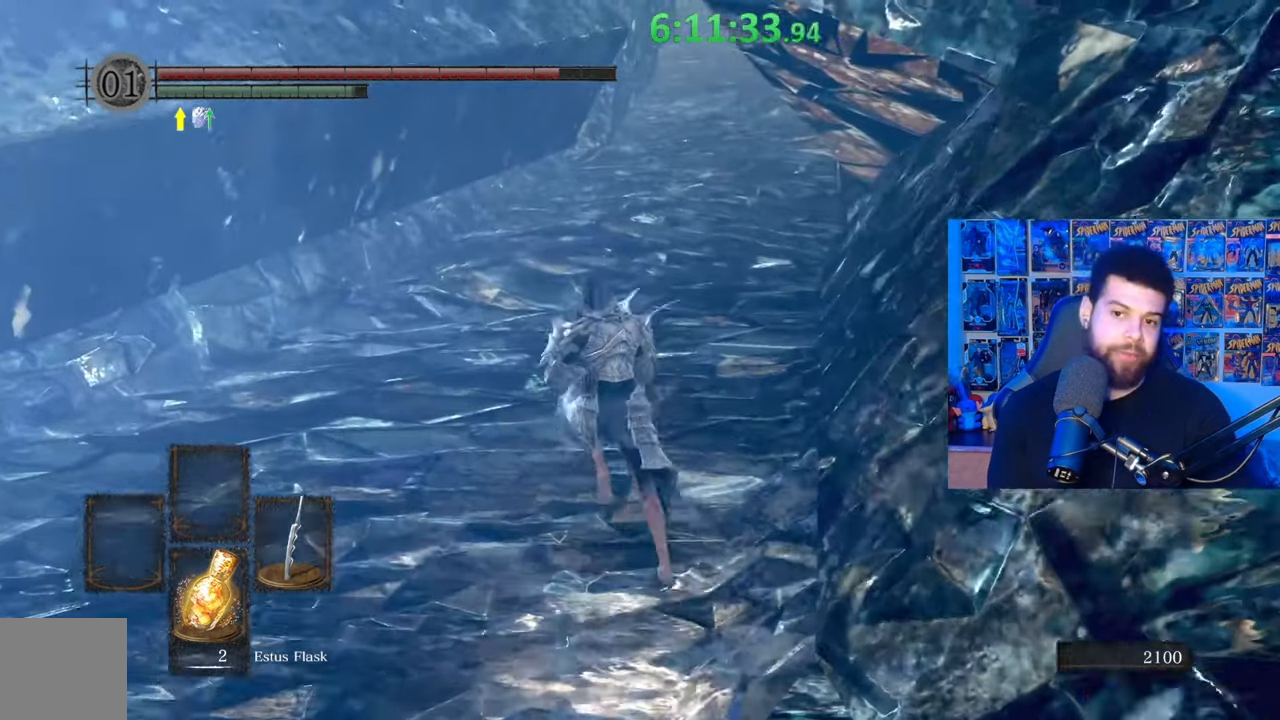
{"buttons": ["B"], "left_stick": "up", "right_stick": "center", "events": [[133, "B", "up"], [217, "B", "down"]]}
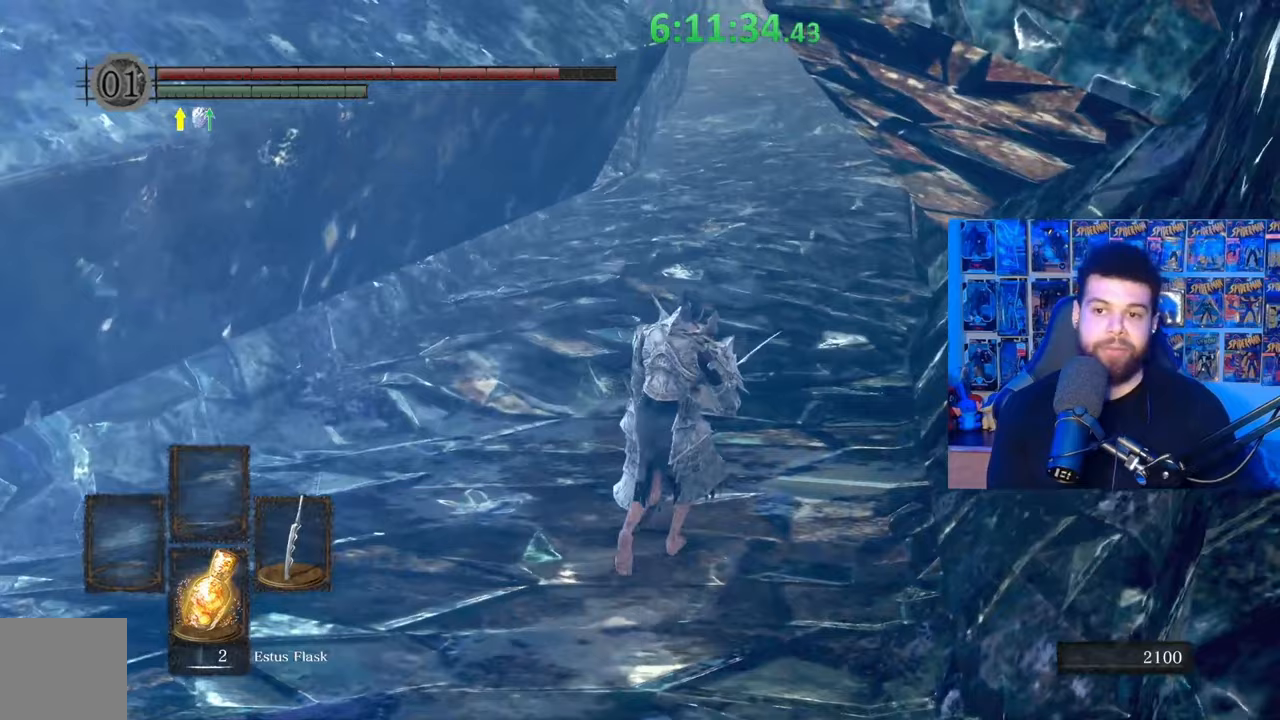
{"buttons": ["B"], "left_stick": "up", "right_stick": "center", "events": [[267, "right_stick", "right"], [367, "right_stick", "center"]]}